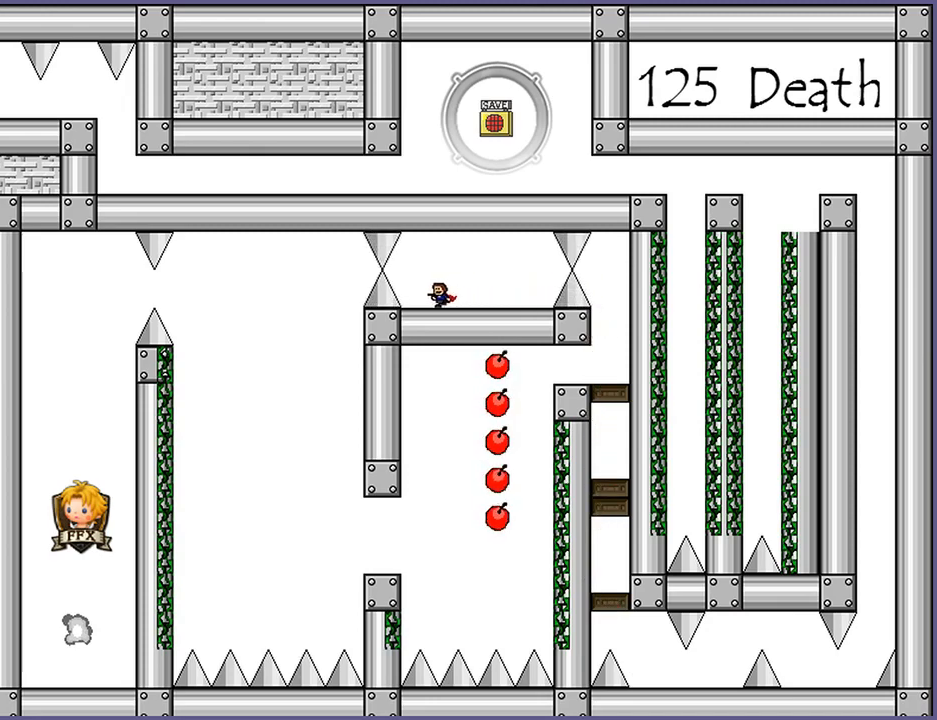
Gameplay with keyboard; each line is a JSON object with the keys held at the frame after it. "events" lists presses ("down") and releases ("up") of "down", "left", "r", "right", "s", "shift_l", "shift_r", "up" and "z" between this image and that frame as [ms after this image, input, new state], when the widget could be followed in between. No other keys are recorded. Mouse input is not recorded.
{"keys": [], "events": [[120, "left", "up"], [420, "shift_l", "up"]]}
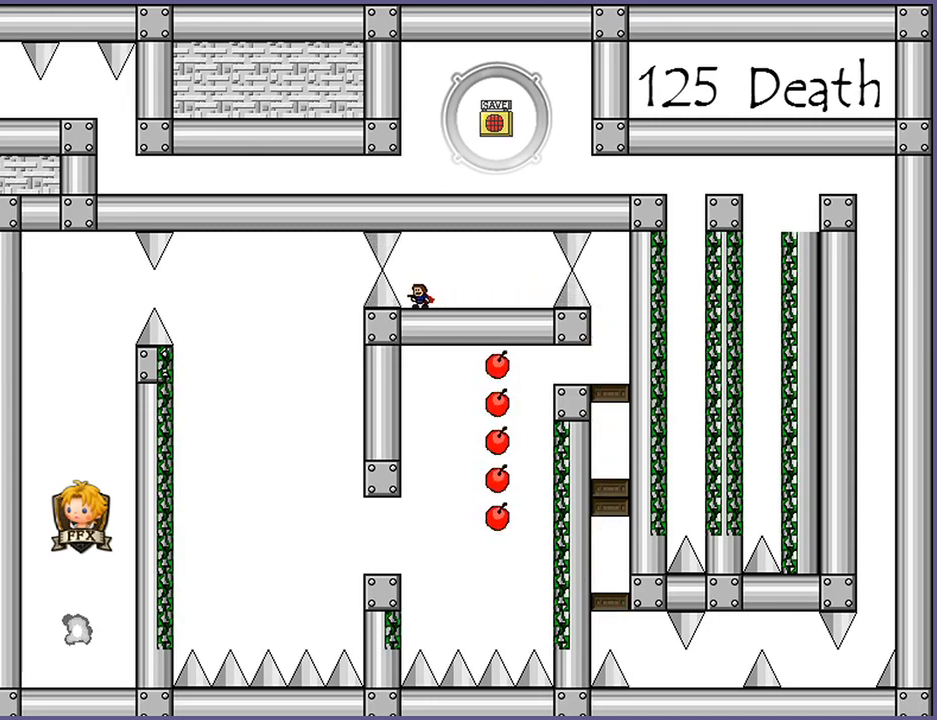
{"keys": [], "events": [[120, "r", "down"], [200, "r", "up"]]}
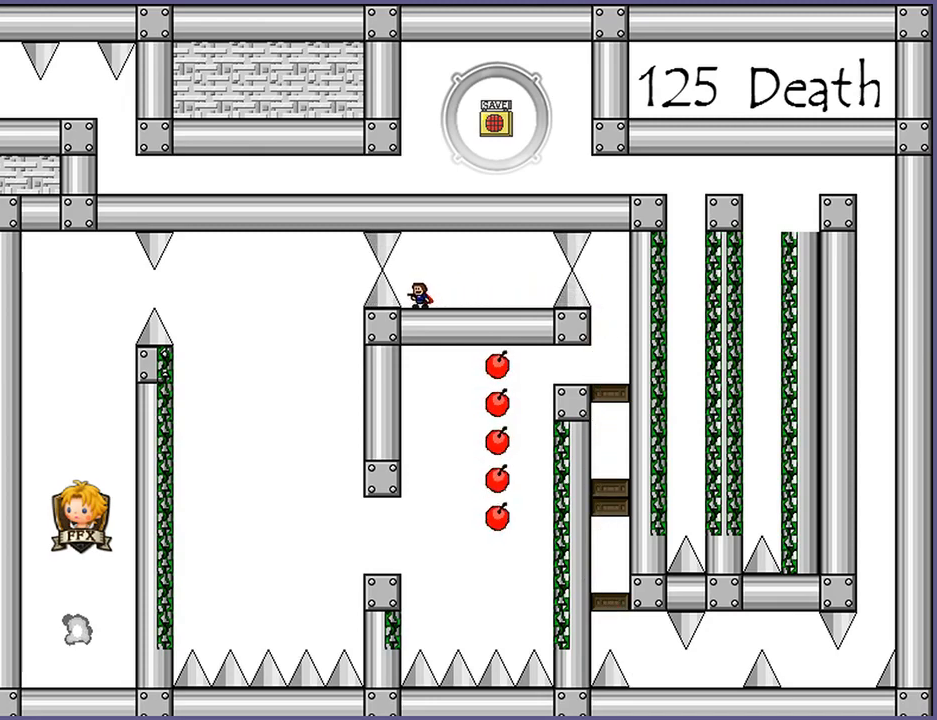
{"keys": [], "events": [[20, "right", "down"], [120, "right", "up"]]}
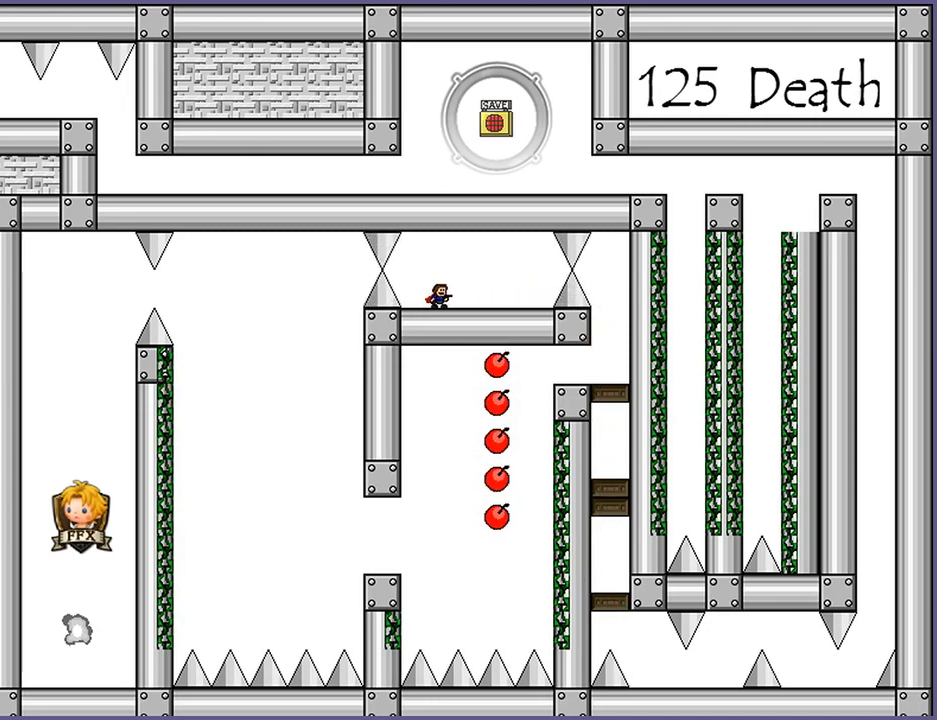
{"keys": [], "events": []}
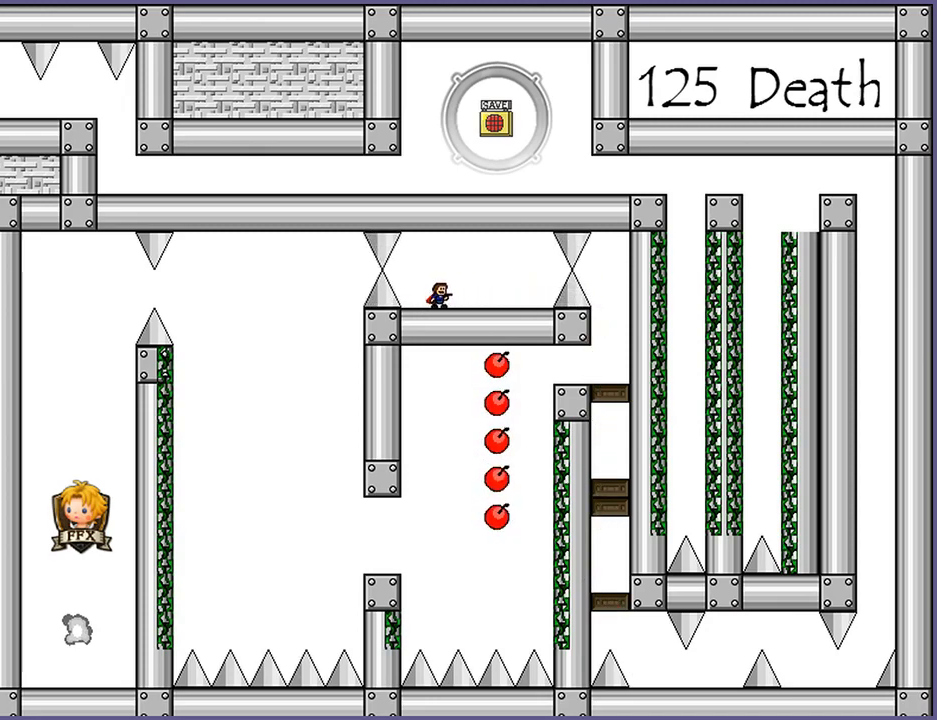
{"keys": [], "events": [[80, "left", "down"], [380, "left", "up"], [440, "r", "down"], [480, "r", "up"]]}
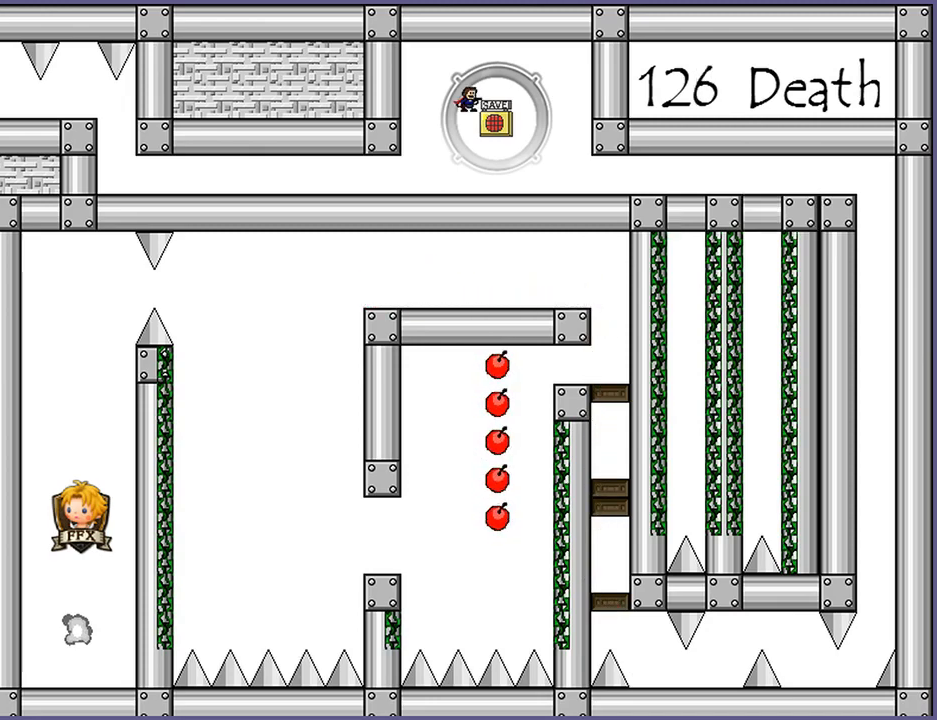
{"keys": ["right"], "events": [[180, "right", "down"]]}
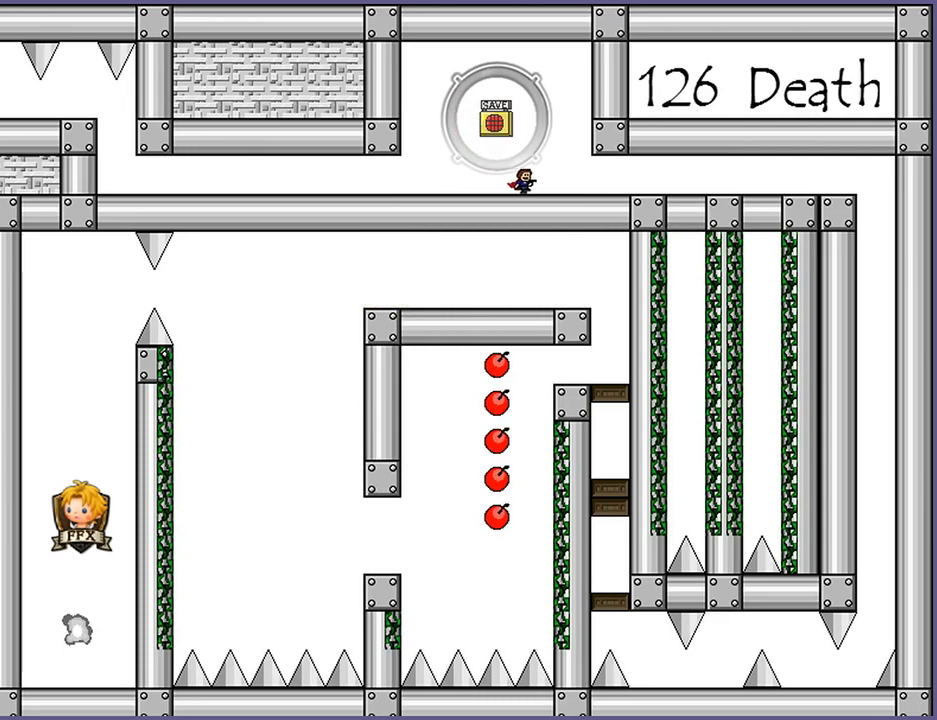
{"keys": ["right"], "events": []}
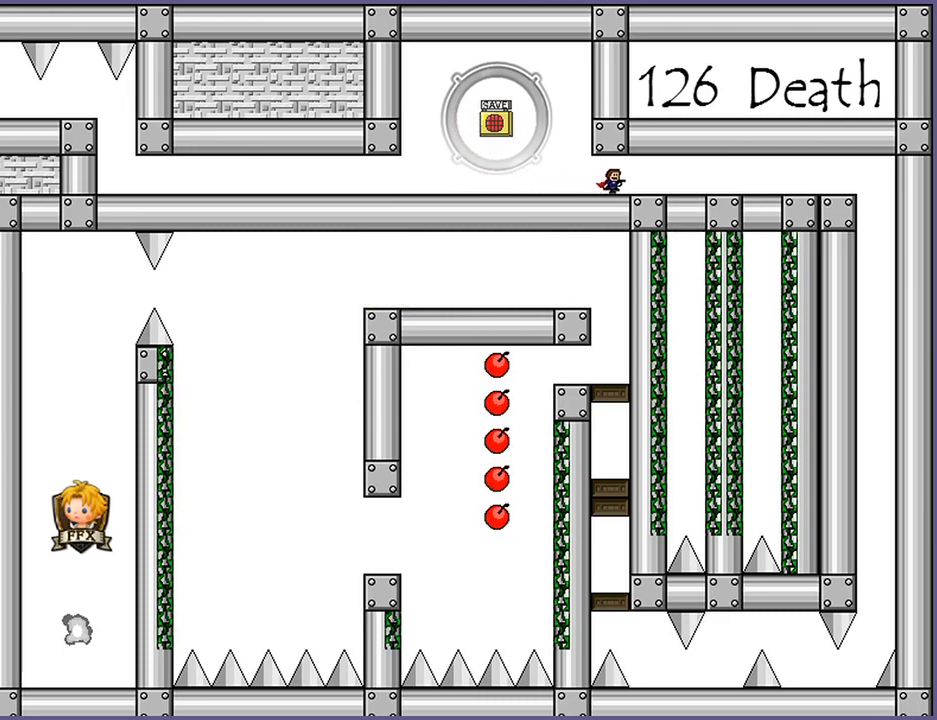
{"keys": ["right", "shift_l"], "events": [[300, "shift_l", "down"], [380, "shift_l", "up"], [480, "shift_l", "down"]]}
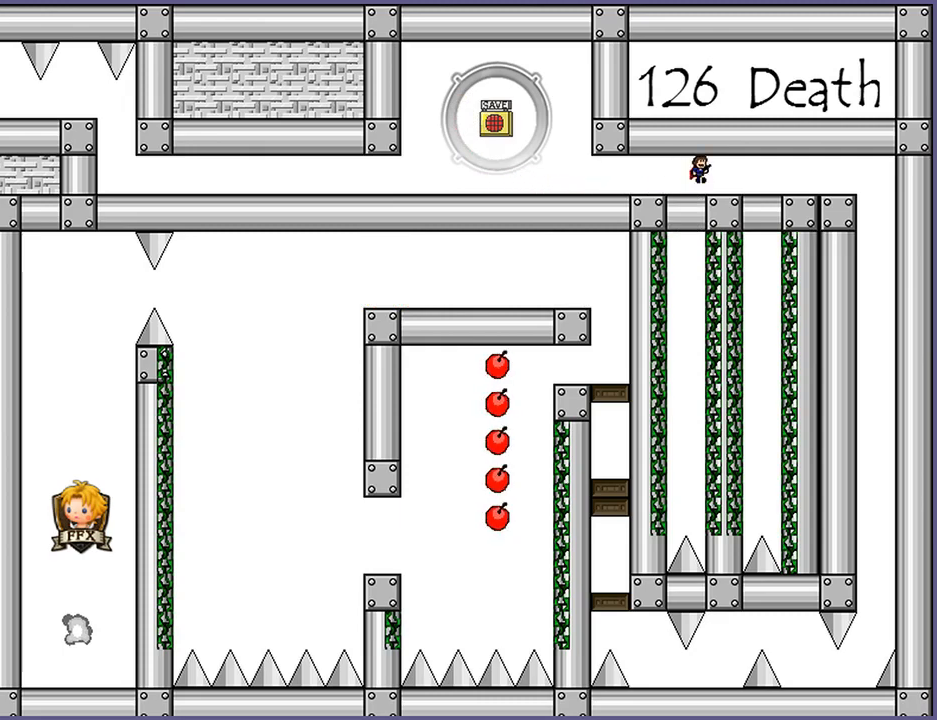
{"keys": ["right"], "events": [[40, "shift_l", "up"], [200, "right", "up"], [320, "right", "down"], [340, "shift_l", "down"], [380, "shift_l", "up"]]}
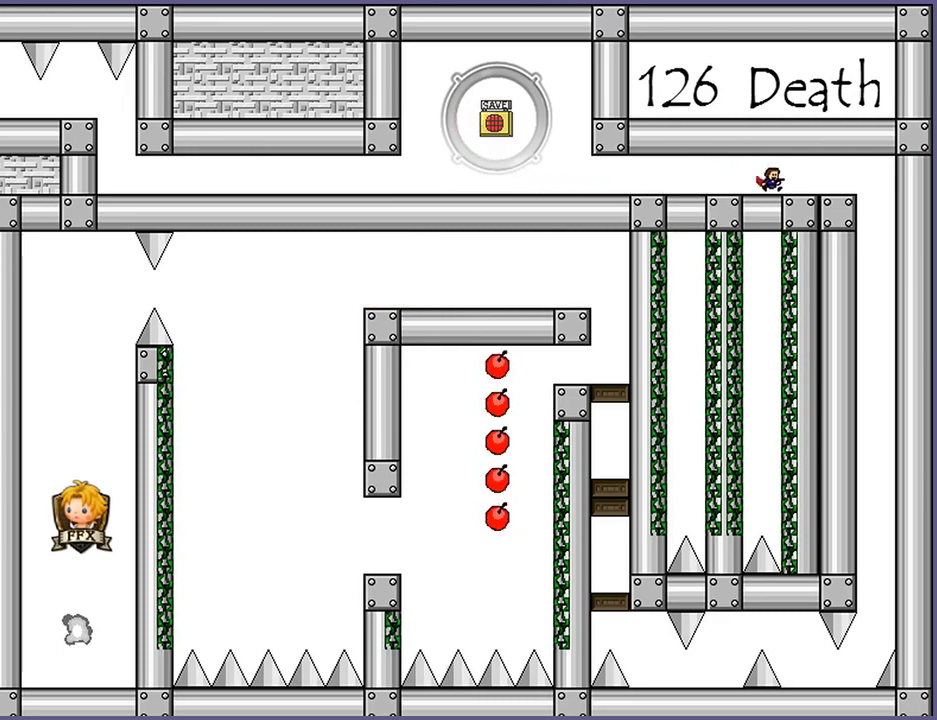
{"keys": ["right"], "events": [[100, "shift_l", "down"], [200, "shift_l", "up"]]}
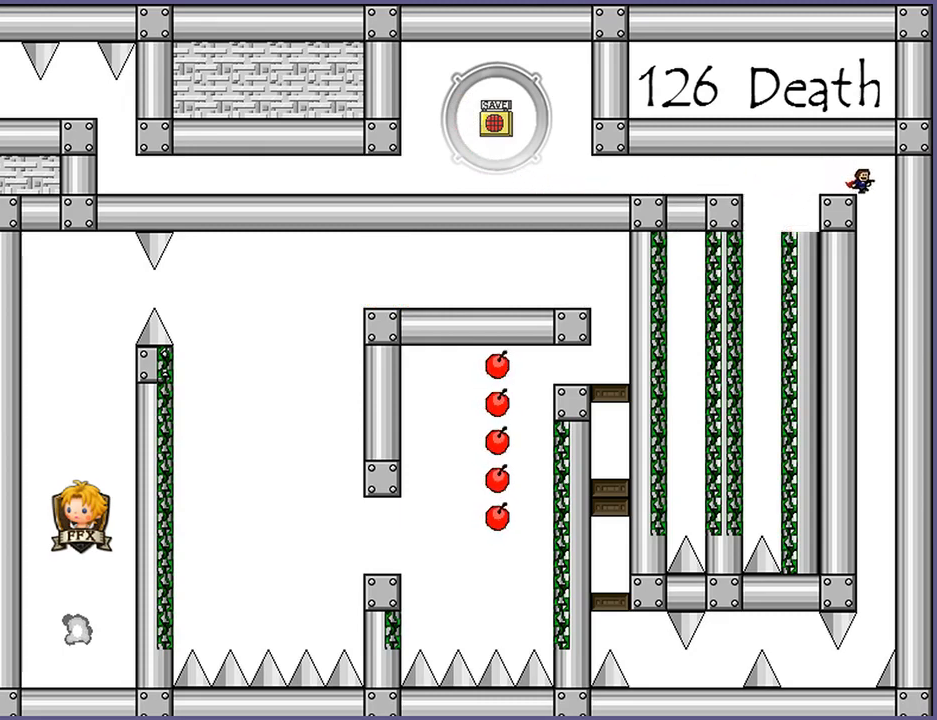
{"keys": ["left"], "events": [[160, "right", "up"], [360, "left", "down"]]}
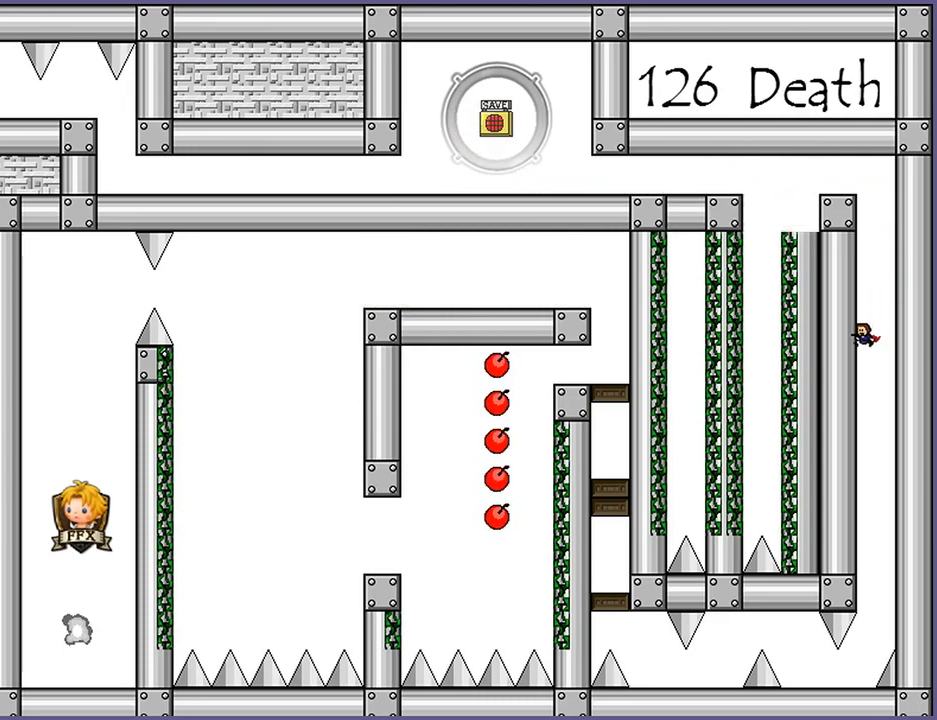
{"keys": ["left"], "events": [[20, "left", "up"], [500, "left", "down"]]}
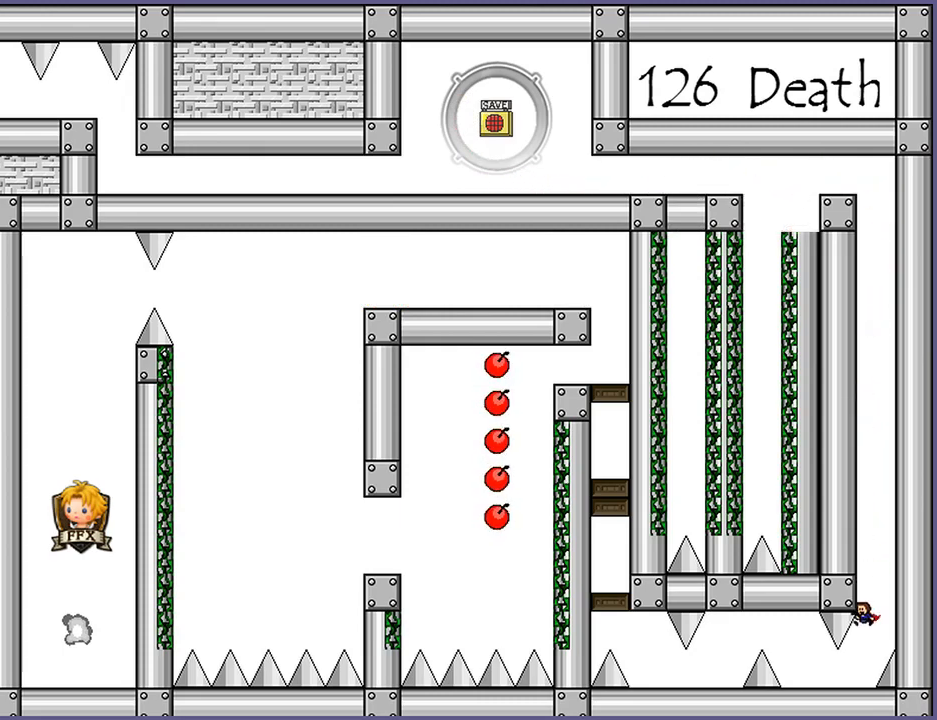
{"keys": ["r"], "events": [[280, "left", "up"], [480, "r", "down"]]}
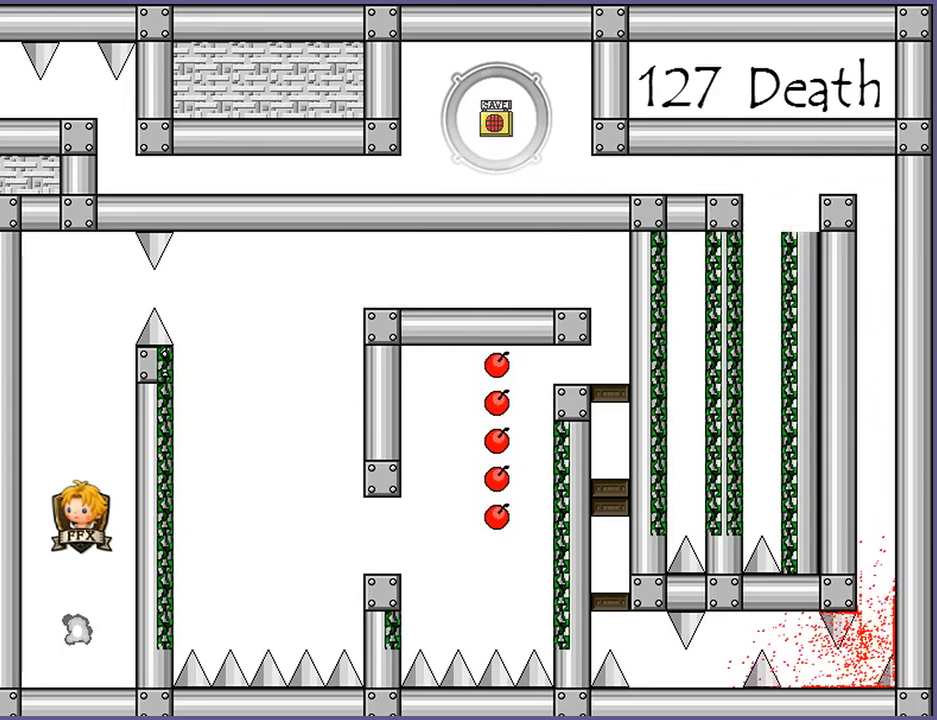
{"keys": ["right"], "events": [[40, "r", "up"], [120, "right", "down"]]}
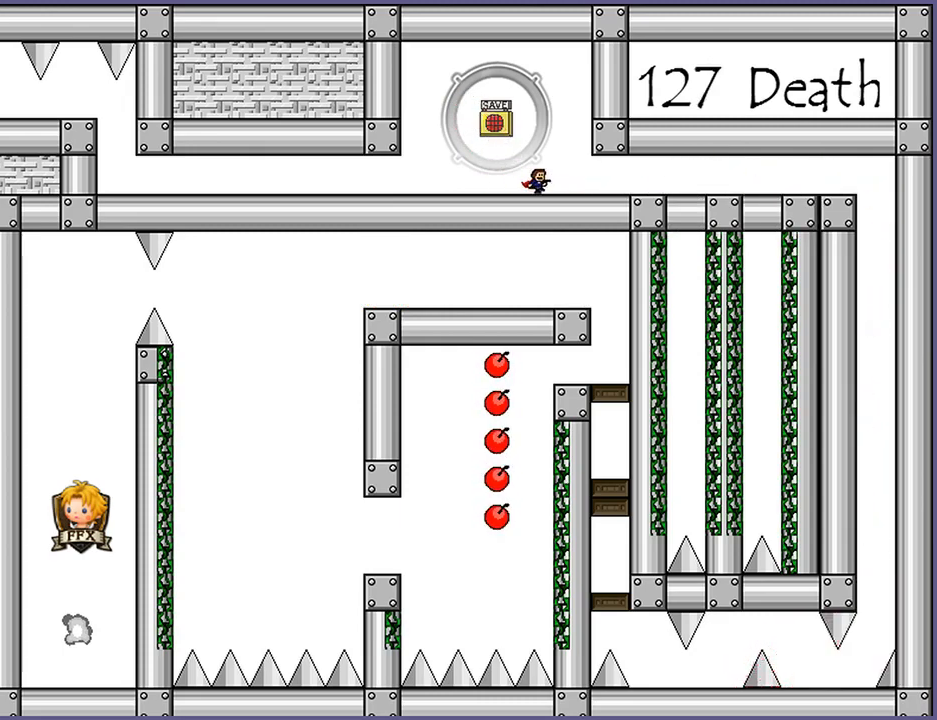
{"keys": ["right"], "events": []}
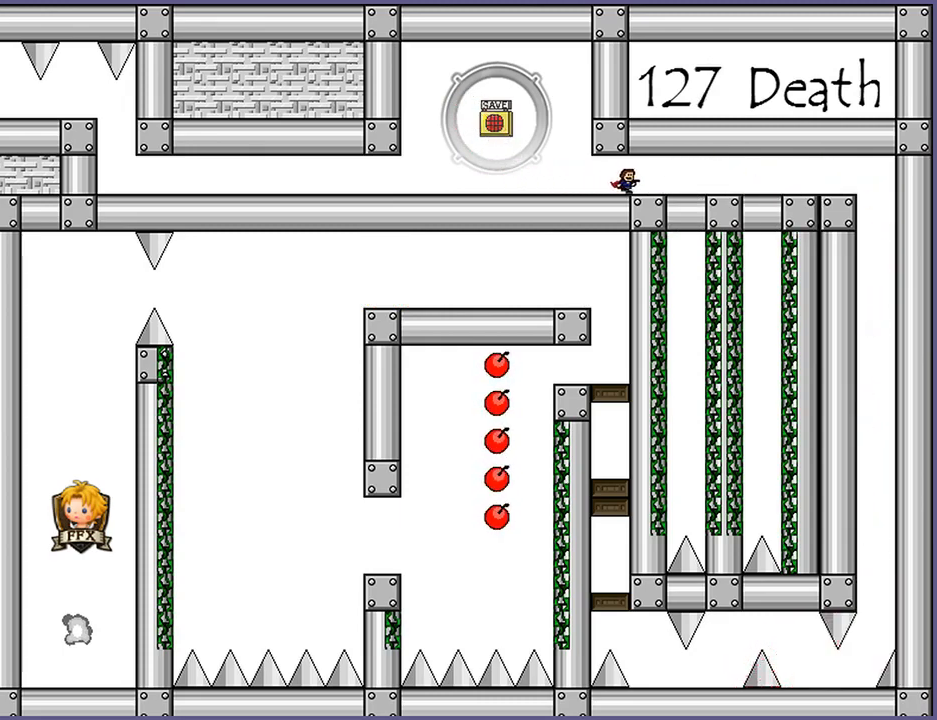
{"keys": ["right"], "events": [[200, "shift_l", "down"], [260, "shift_l", "up"], [400, "shift_l", "down"], [440, "shift_l", "up"]]}
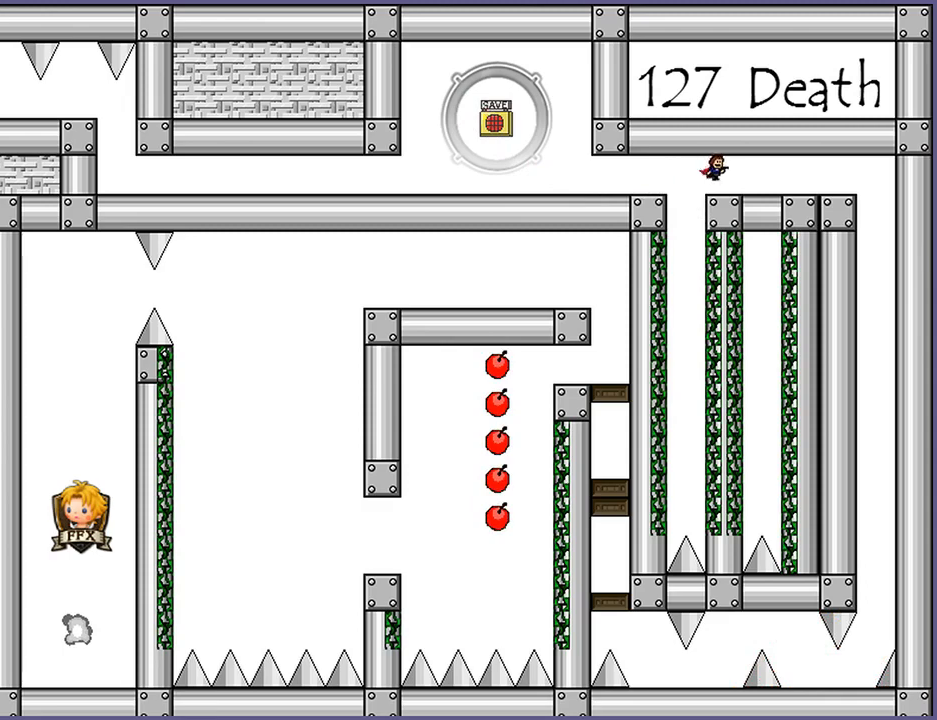
{"keys": ["right", "shift_l"], "events": [[100, "right", "up"], [240, "right", "down"], [260, "shift_l", "down"], [320, "shift_l", "up"], [480, "shift_l", "down"]]}
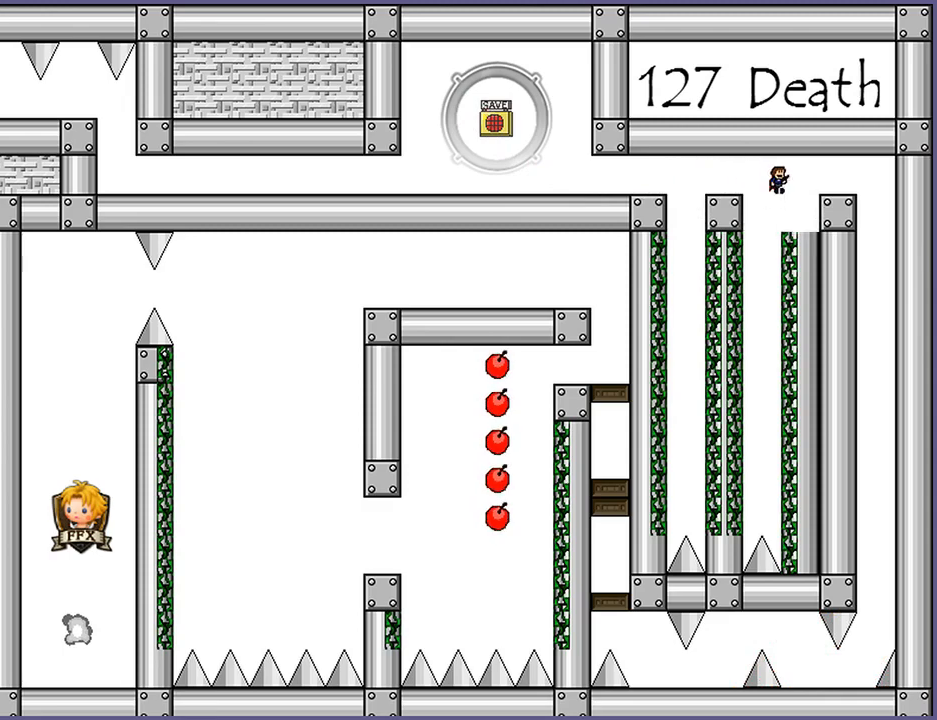
{"keys": ["right"], "events": [[60, "shift_l", "up"]]}
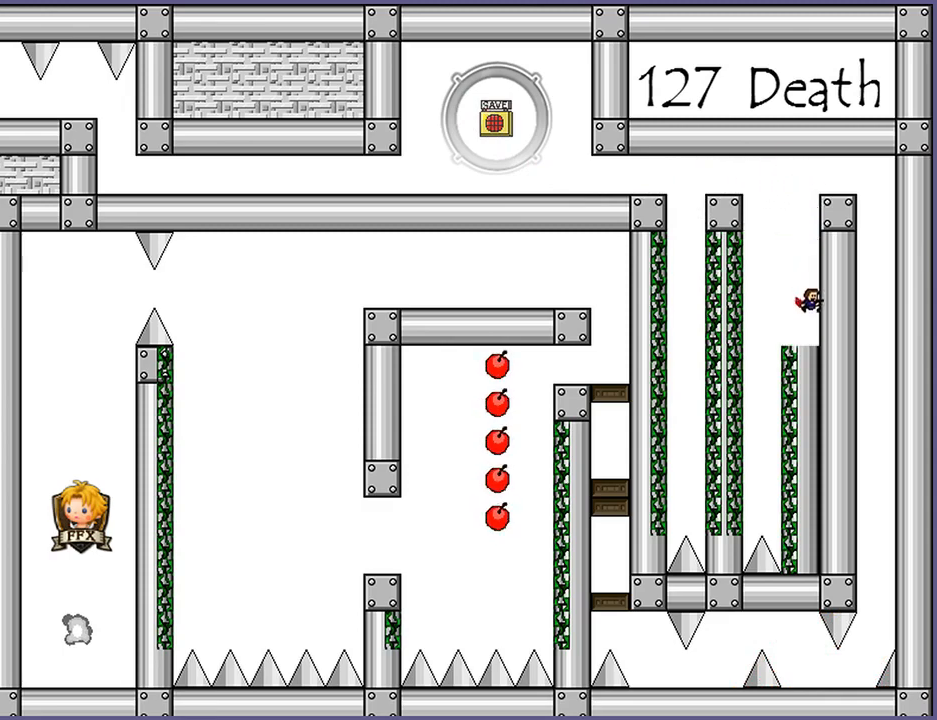
{"keys": [], "events": [[120, "right", "up"], [280, "r", "down"], [340, "r", "up"]]}
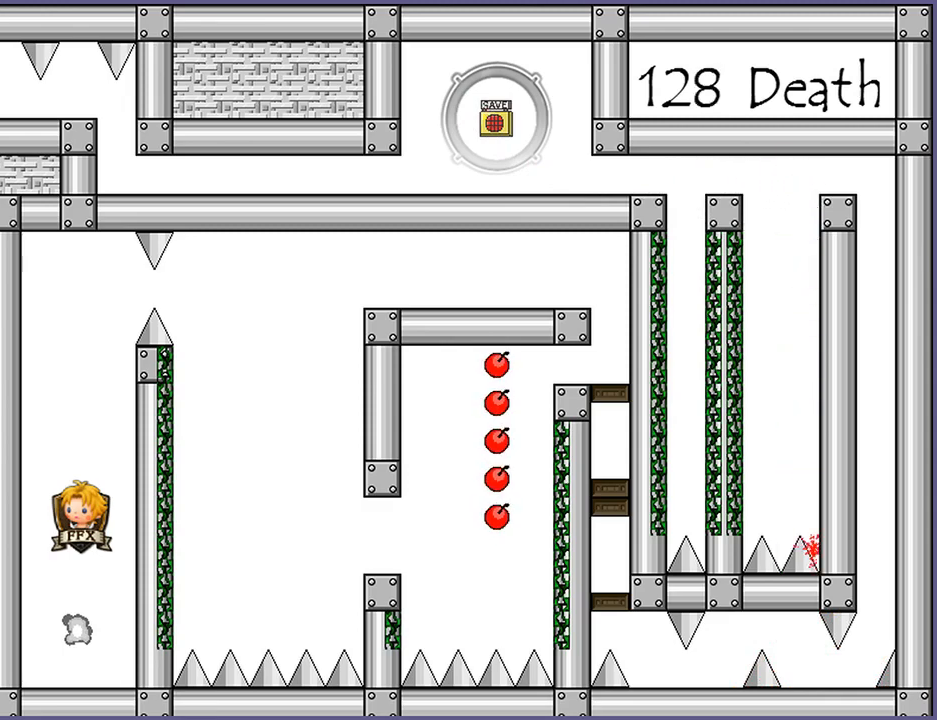
{"keys": ["right"], "events": [[100, "right", "down"]]}
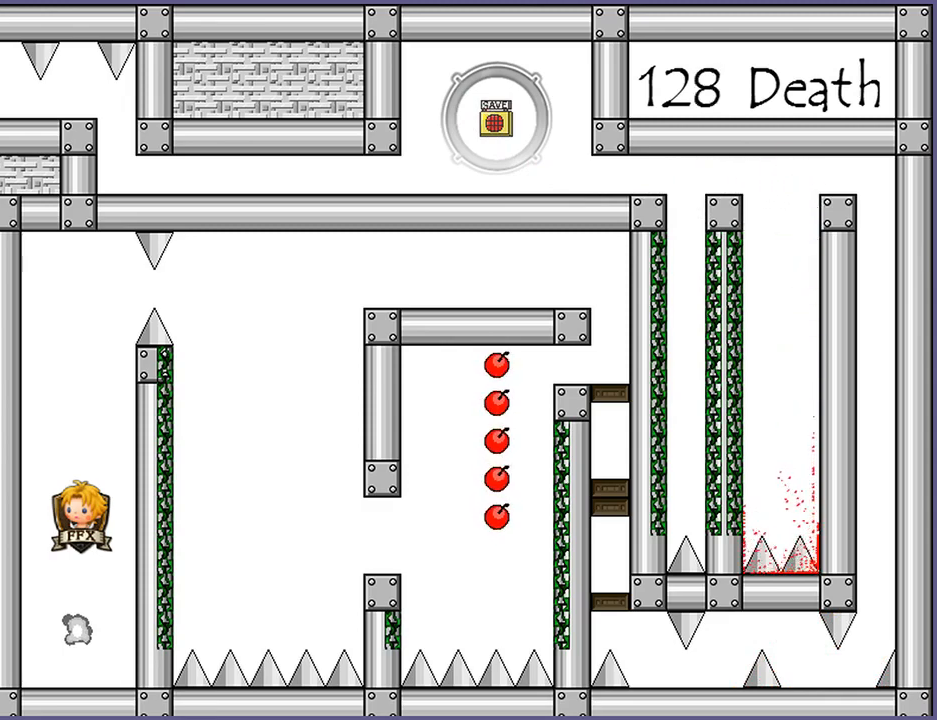
{"keys": ["right"], "events": [[20, "r", "down"], [60, "r", "up"]]}
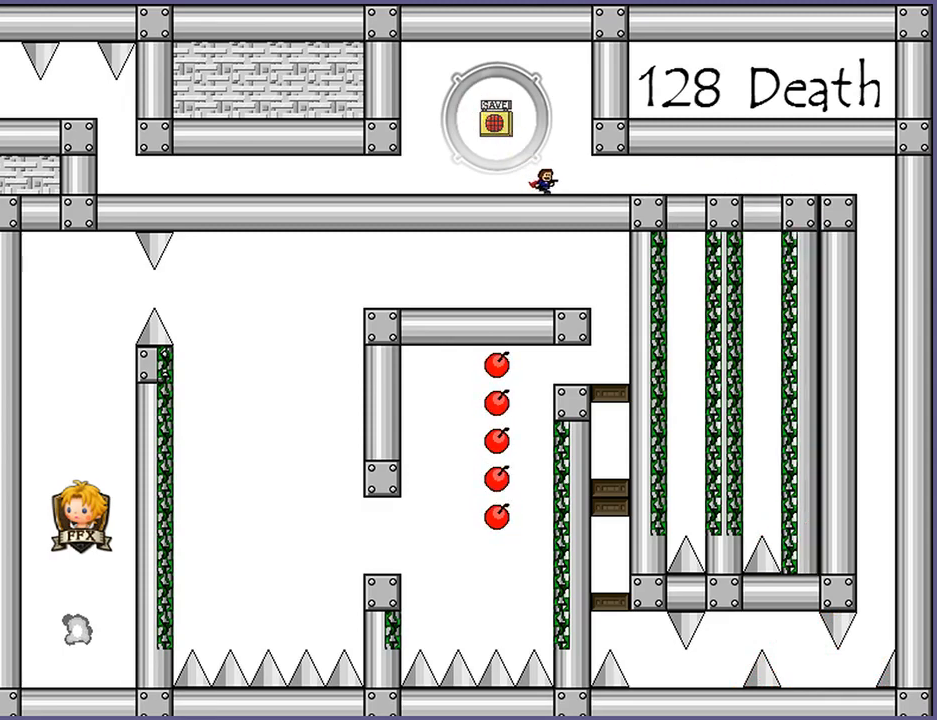
{"keys": ["right"], "events": []}
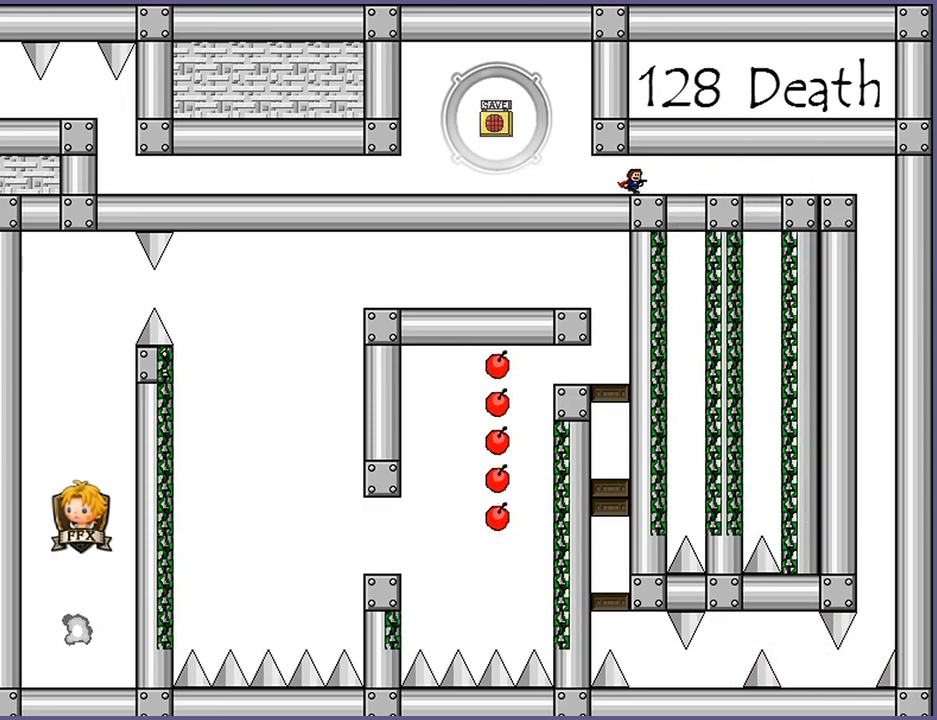
{"keys": [], "events": [[20, "shift_l", "down"], [60, "shift_l", "up"], [240, "shift_l", "down"], [320, "shift_l", "up"], [500, "right", "up"]]}
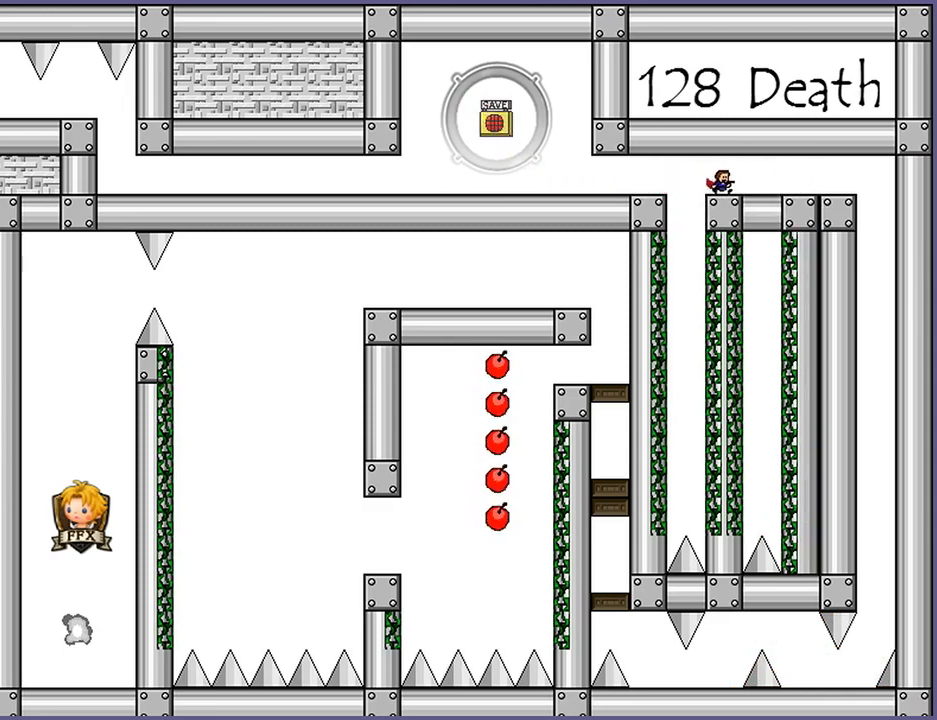
{"keys": ["right"], "events": [[100, "right", "down"], [100, "shift_l", "down"], [160, "shift_l", "up"], [360, "shift_l", "down"], [480, "shift_l", "up"]]}
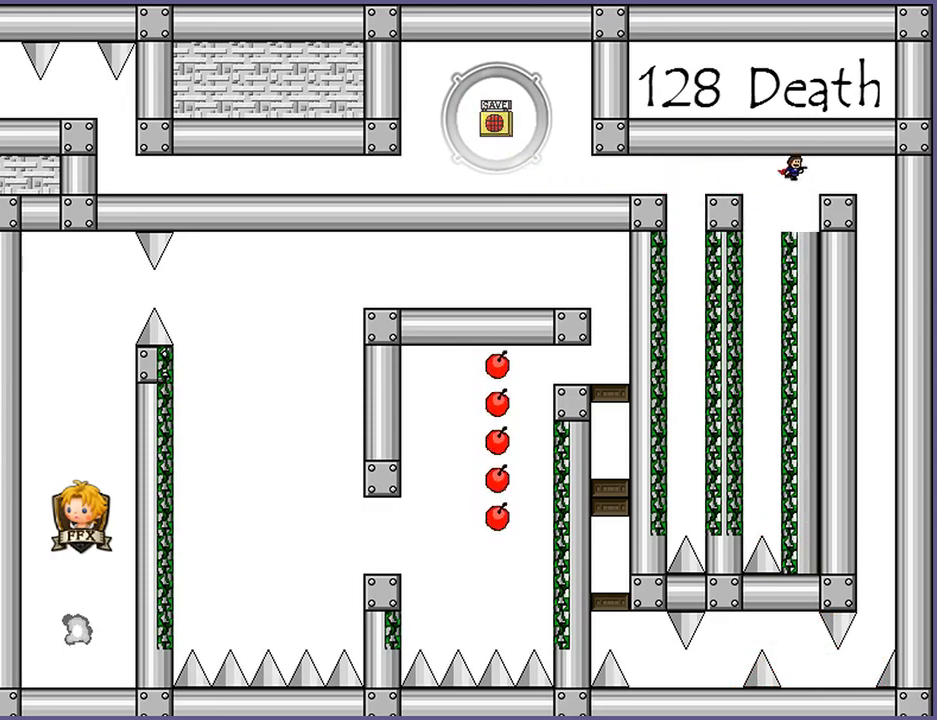
{"keys": [], "events": [[460, "right", "up"]]}
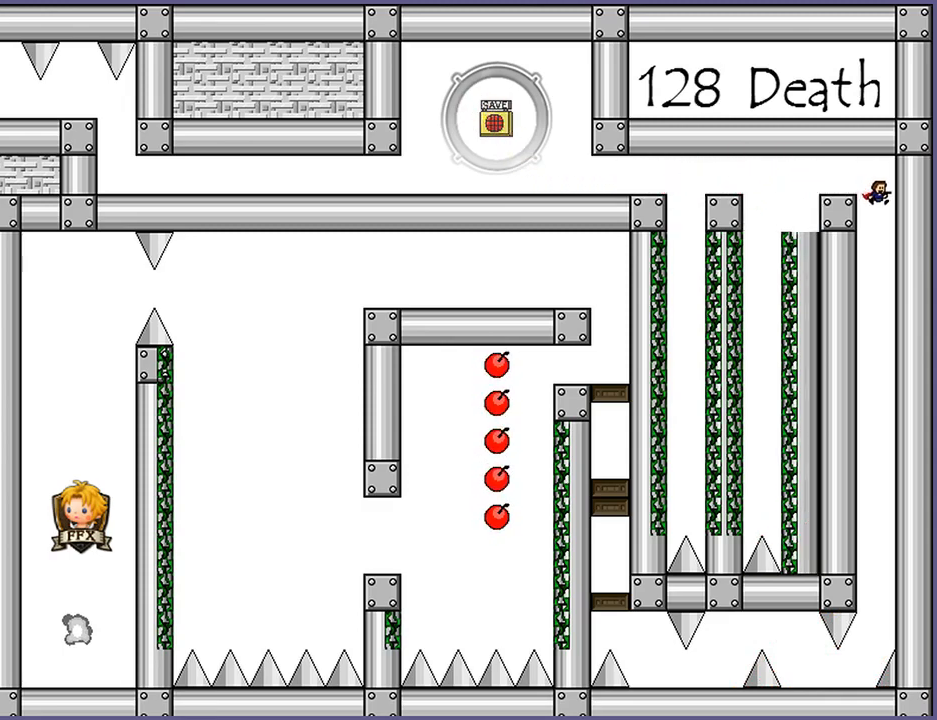
{"keys": [], "events": [[60, "left", "down"], [340, "left", "up"]]}
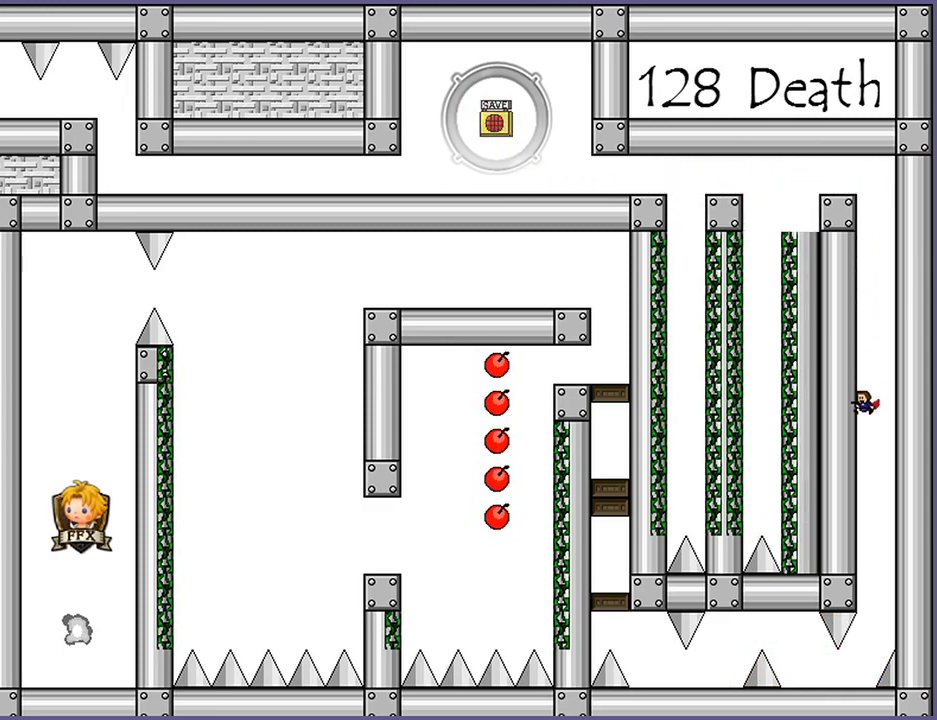
{"keys": ["left"], "events": [[440, "left", "down"]]}
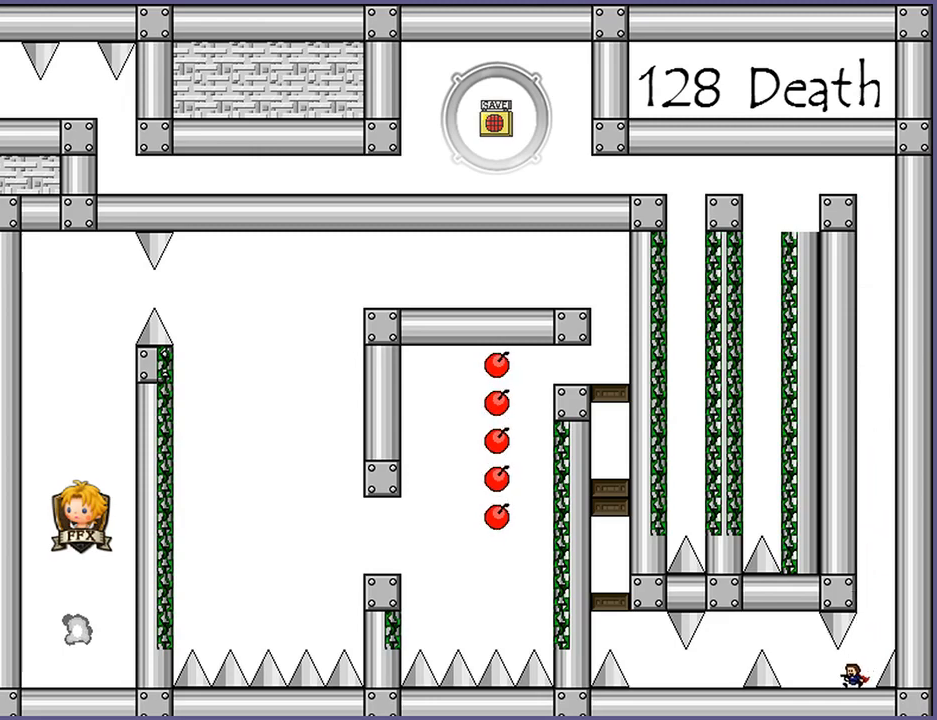
{"keys": ["left", "shift_l"], "events": [[200, "shift_l", "down"], [320, "shift_l", "up"], [460, "shift_l", "down"]]}
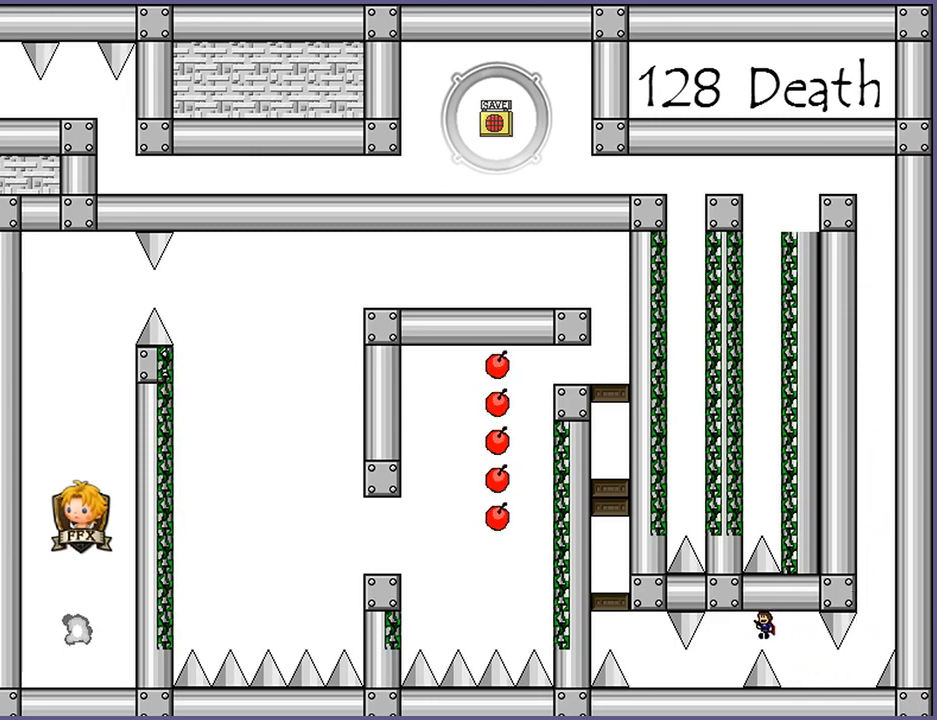
{"keys": ["left"], "events": [[80, "shift_l", "up"]]}
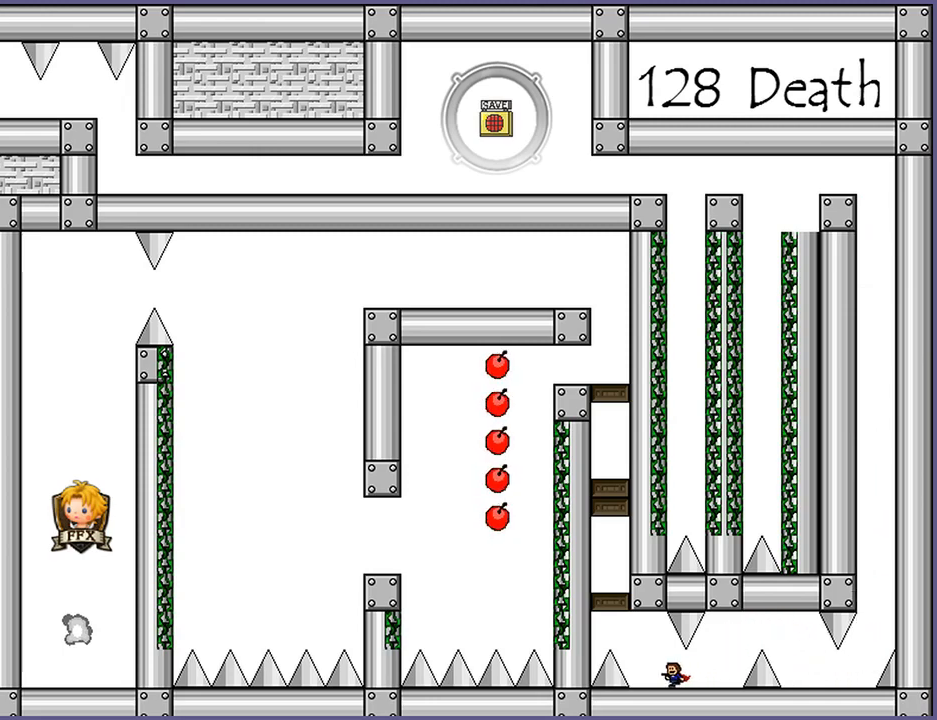
{"keys": ["shift_l"], "events": [[160, "shift_l", "down"], [300, "shift_l", "up"], [380, "shift_l", "down"], [480, "left", "up"]]}
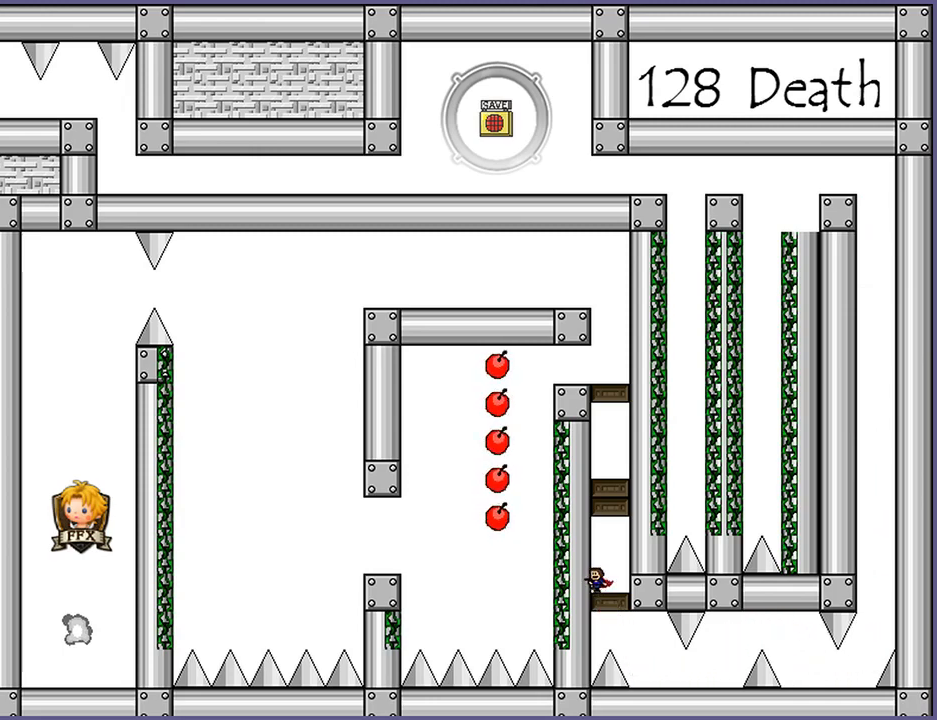
{"keys": ["shift_l"], "events": [[40, "shift_l", "up"], [80, "right", "down"], [120, "shift_l", "down"], [200, "right", "up"], [220, "shift_l", "up"], [300, "shift_l", "down"], [400, "shift_l", "up"], [460, "shift_l", "down"]]}